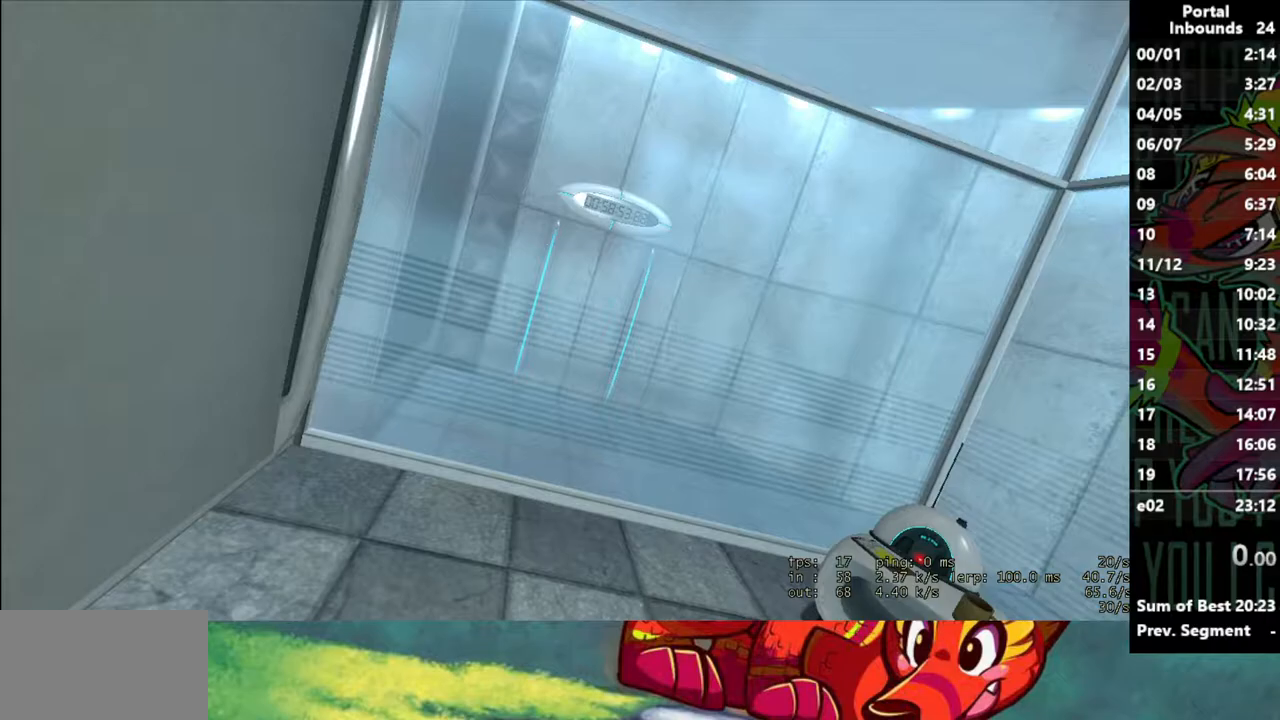
Gameplay with keyboard and mouse; each line is a JSON object with the keys and mouse buttons held at the frame after it. "events" lists presses ("down") and releases ("up") of "1", "2", "3", "4", "5", "a", "alt", "c", "caps_lock", "ctrl", "d", "e", "f", "g", "q", "r", "s", "shift", "space", "t", "tab", "v", "w", "x", "z", "mouse_left" and "mouse_right" between this image and that frame as [ms after this image, input, new state], when the widget could be followed in between. "mouse_left", "mouse_right" = the "left", "right" buttons of the "mouse" list. No other keys are recorded. Not read: mouse_move mouse_wheel.
{"keys": [], "mouse": [], "events": []}
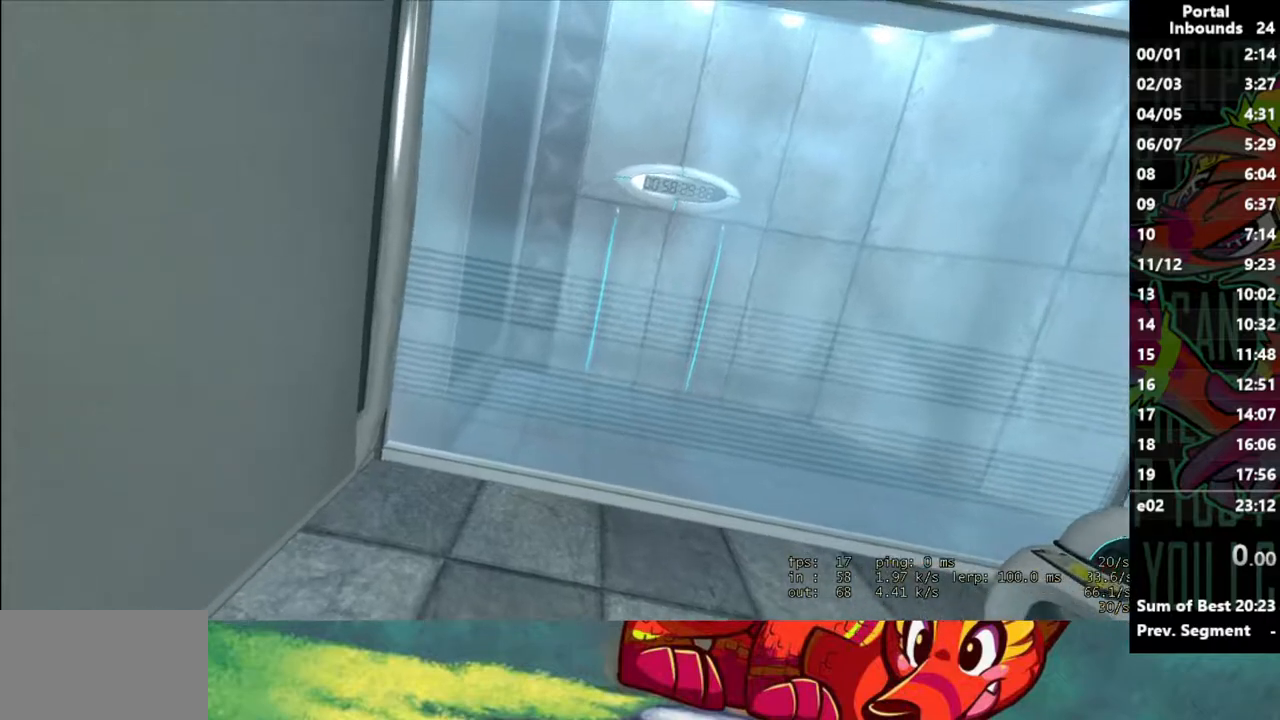
{"keys": [], "mouse": ["left"], "events": [[483, "mouse_left", "down"]]}
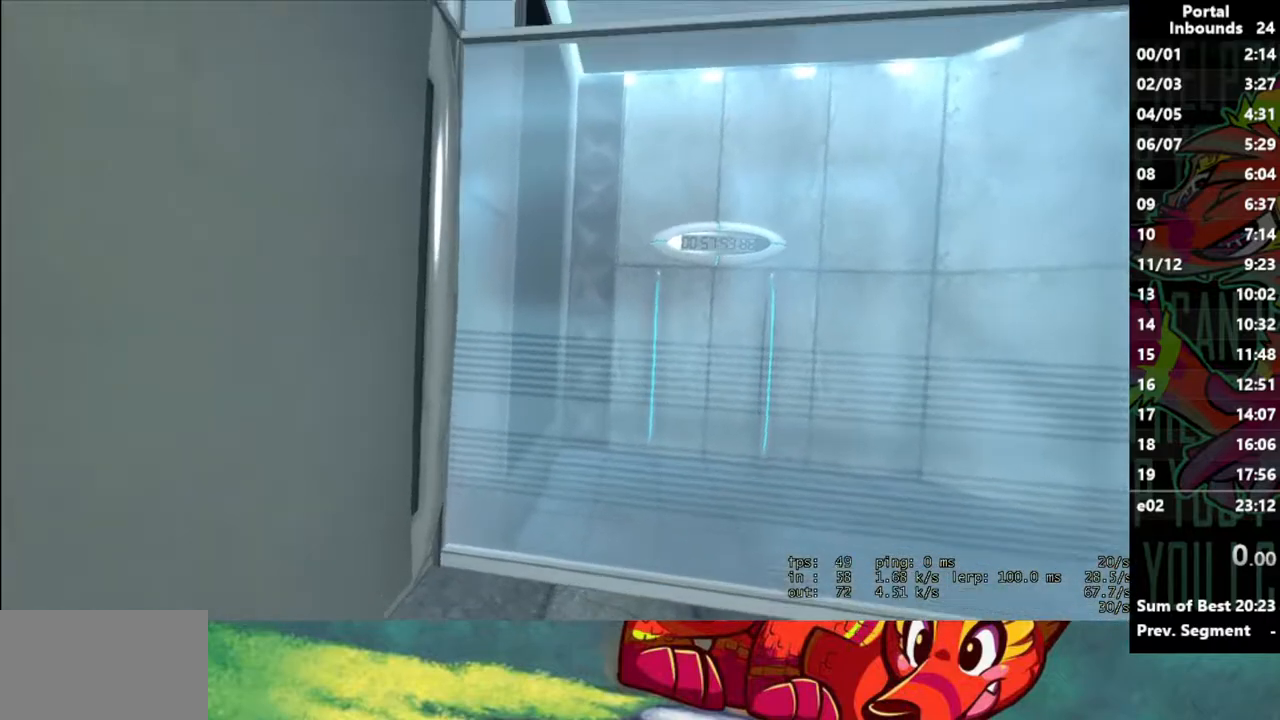
{"keys": [], "mouse": [], "events": [[67, "mouse_left", "up"]]}
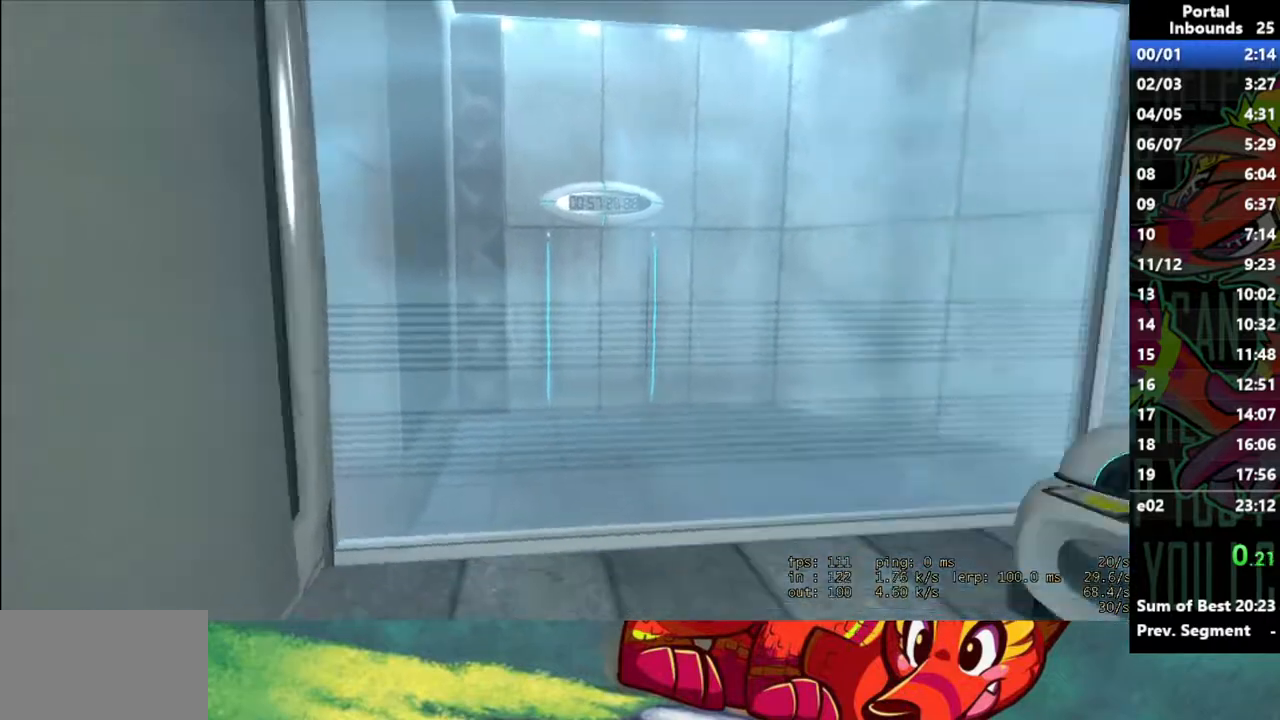
{"keys": ["w"], "mouse": [], "events": [[133, "w", "down"]]}
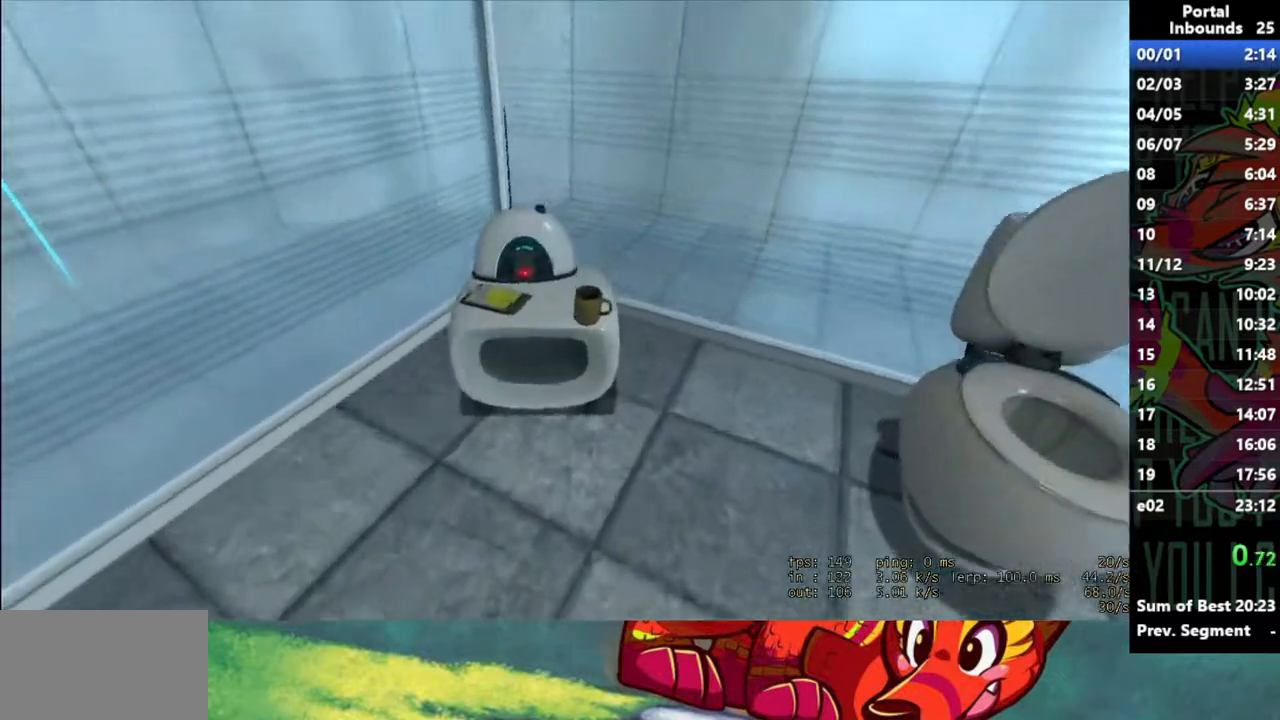
{"keys": ["w"], "mouse": [], "events": [[250, "w", "up"], [333, "e", "down"], [383, "e", "up"], [483, "w", "down"]]}
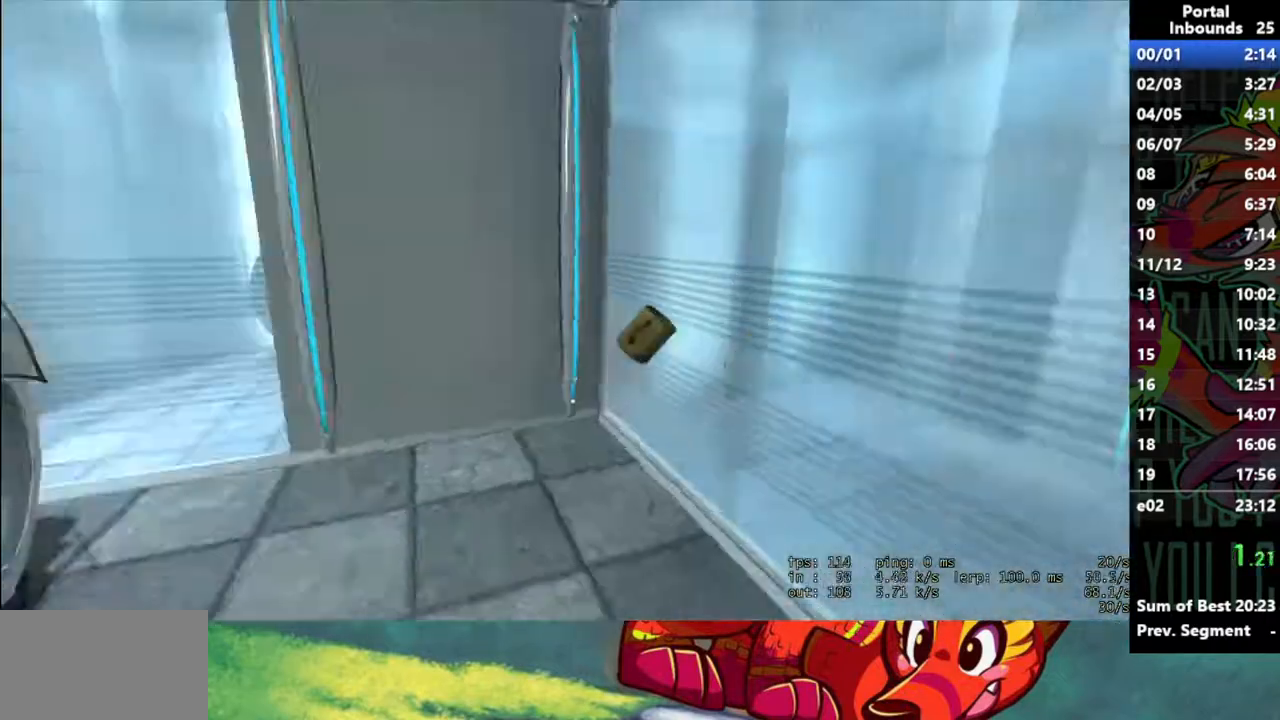
{"keys": ["w"], "mouse": ["left"], "events": [[450, "mouse_left", "down"]]}
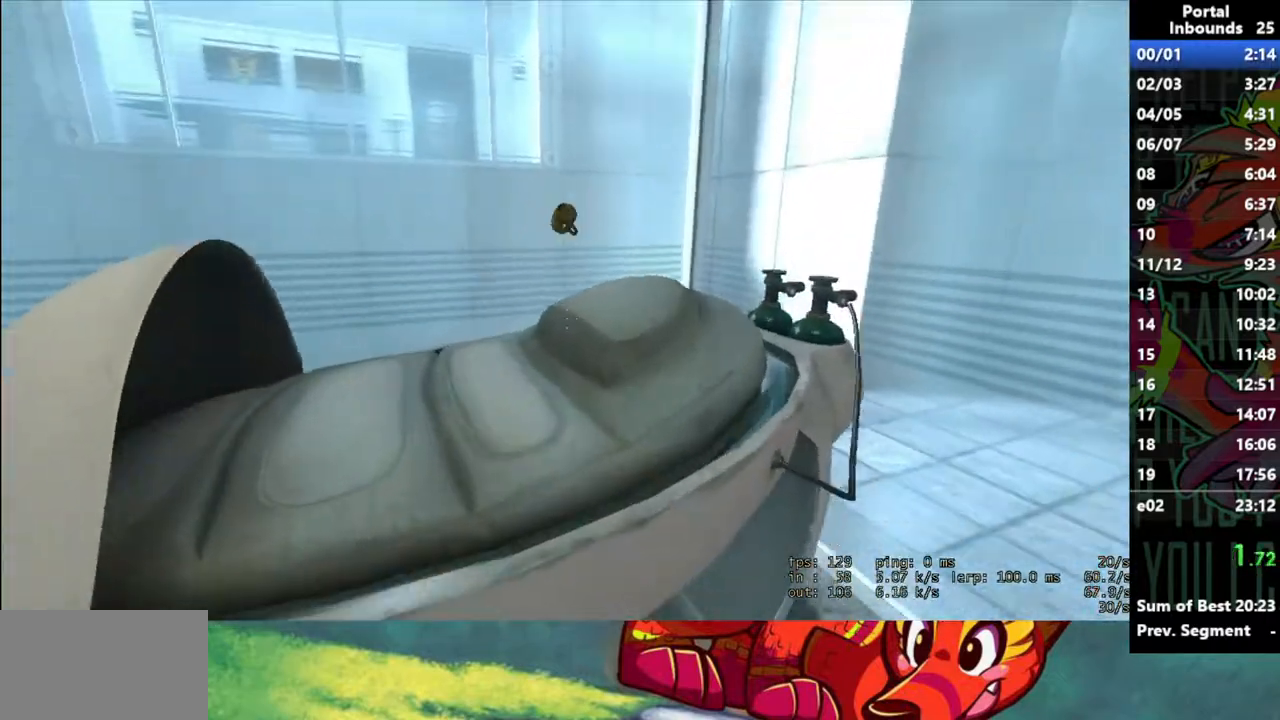
{"keys": ["d"], "mouse": [], "events": [[50, "mouse_left", "up"], [133, "a", "down"], [367, "a", "up"], [367, "w", "up"], [467, "d", "down"]]}
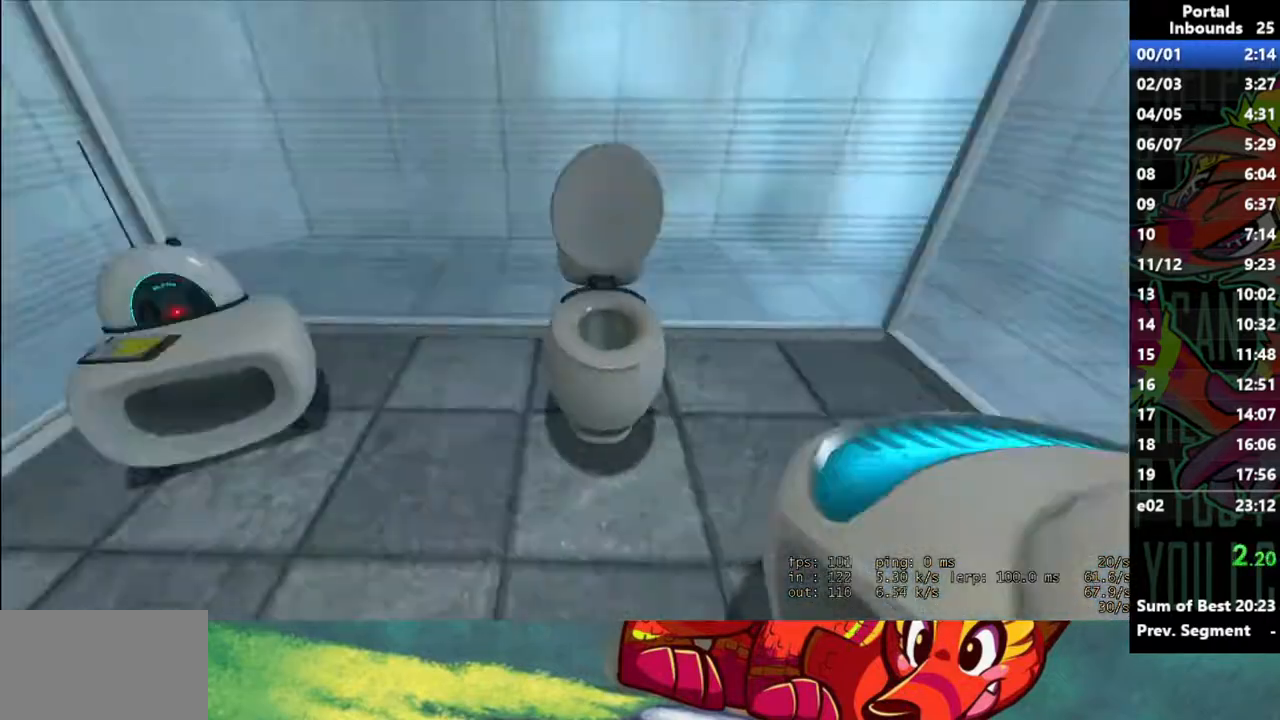
{"keys": ["e"], "mouse": [], "events": [[17, "d", "up"], [17, "w", "down"], [50, "a", "down"], [383, "a", "up"], [383, "w", "up"], [483, "e", "down"]]}
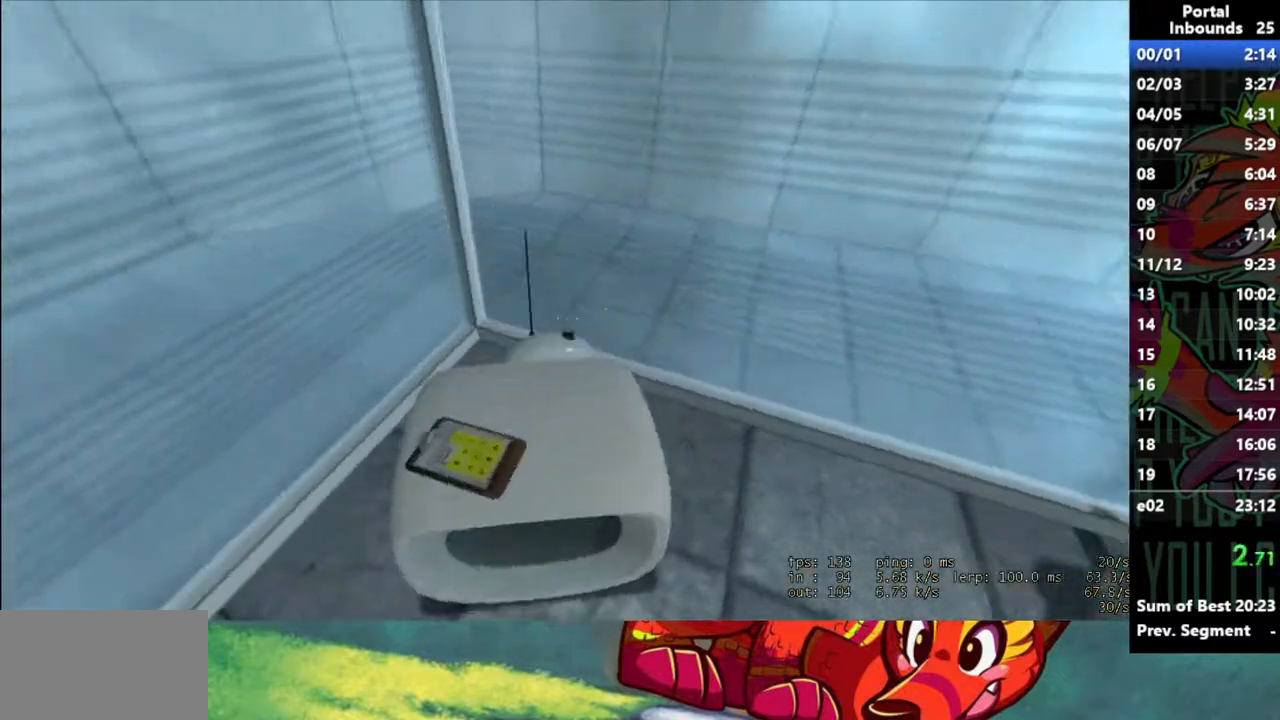
{"keys": ["w"], "mouse": [], "events": [[67, "e", "up"], [117, "w", "down"]]}
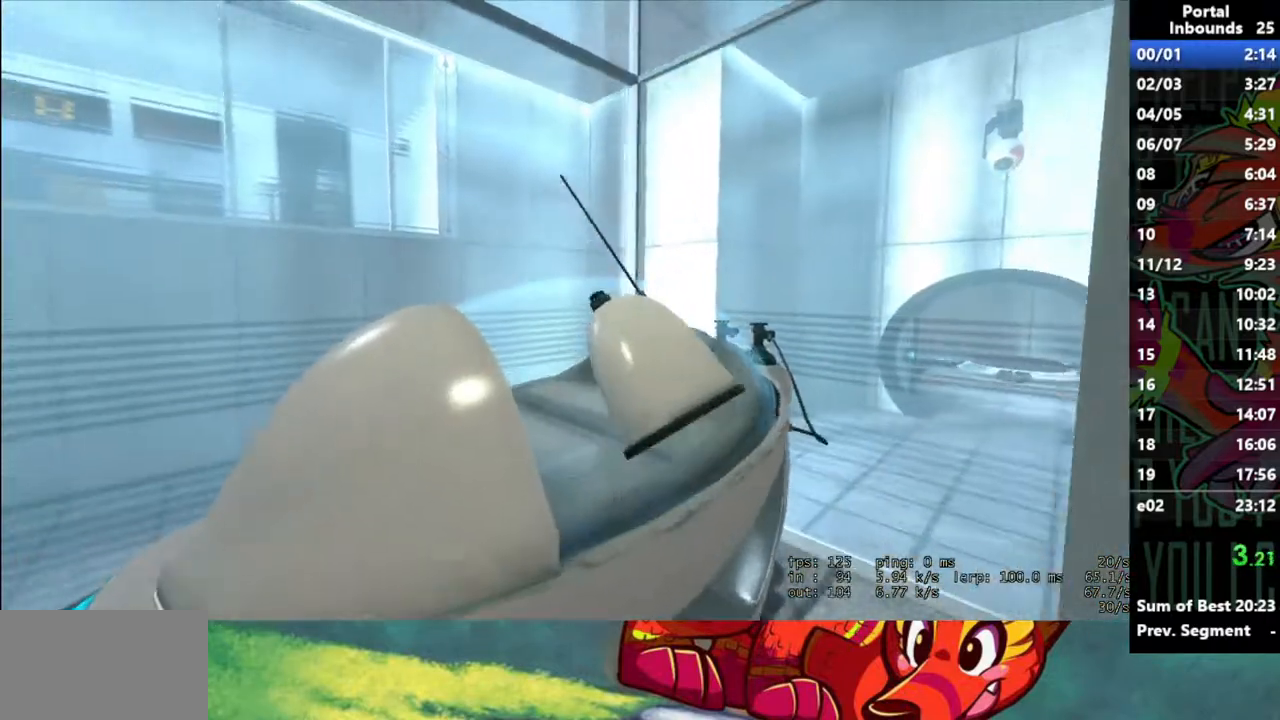
{"keys": [], "mouse": [], "events": [[183, "d", "down"], [283, "d", "up"], [283, "w", "up"]]}
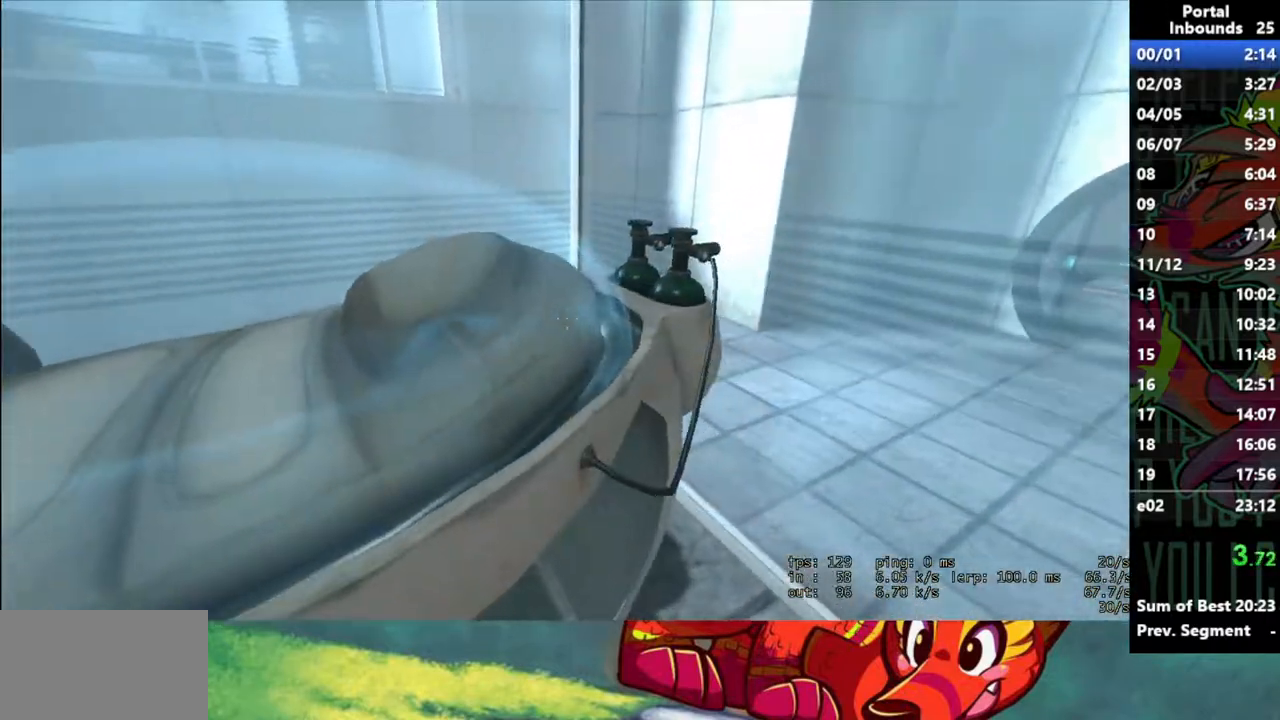
{"keys": ["d", "w"], "mouse": [], "events": [[100, "w", "down"], [283, "d", "down"]]}
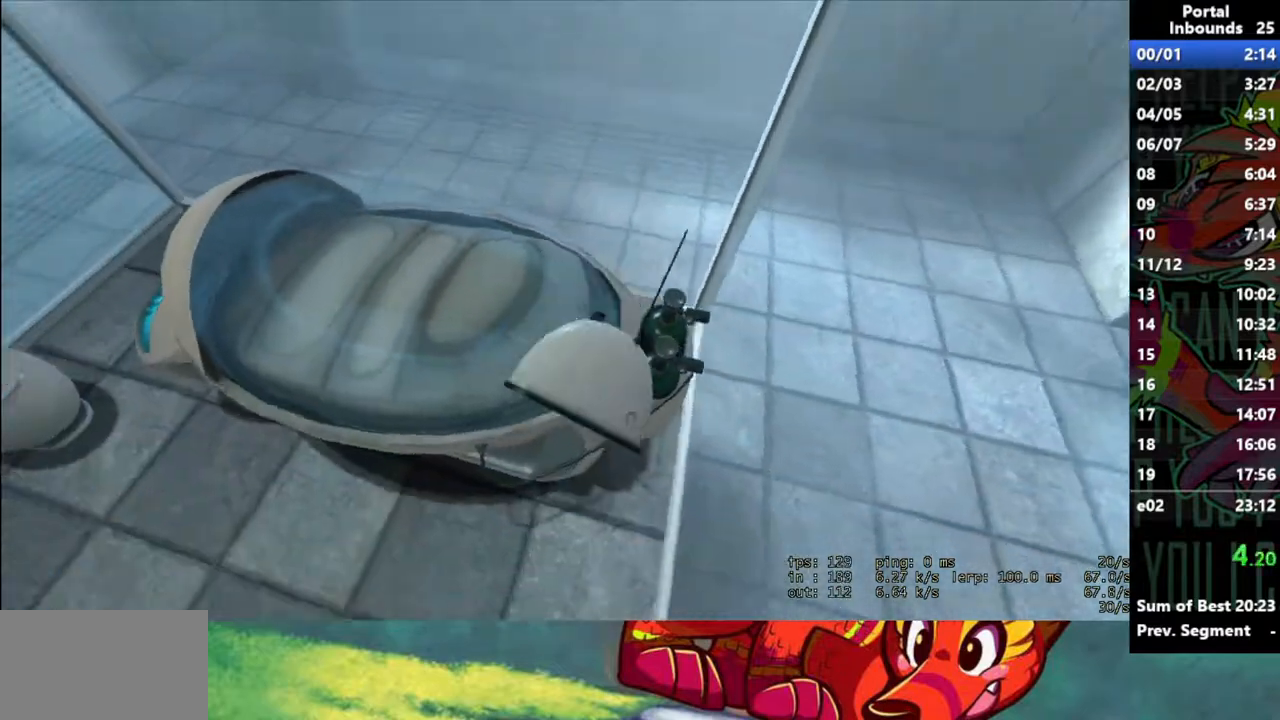
{"keys": [], "mouse": [], "events": [[217, "d", "up"], [350, "w", "up"]]}
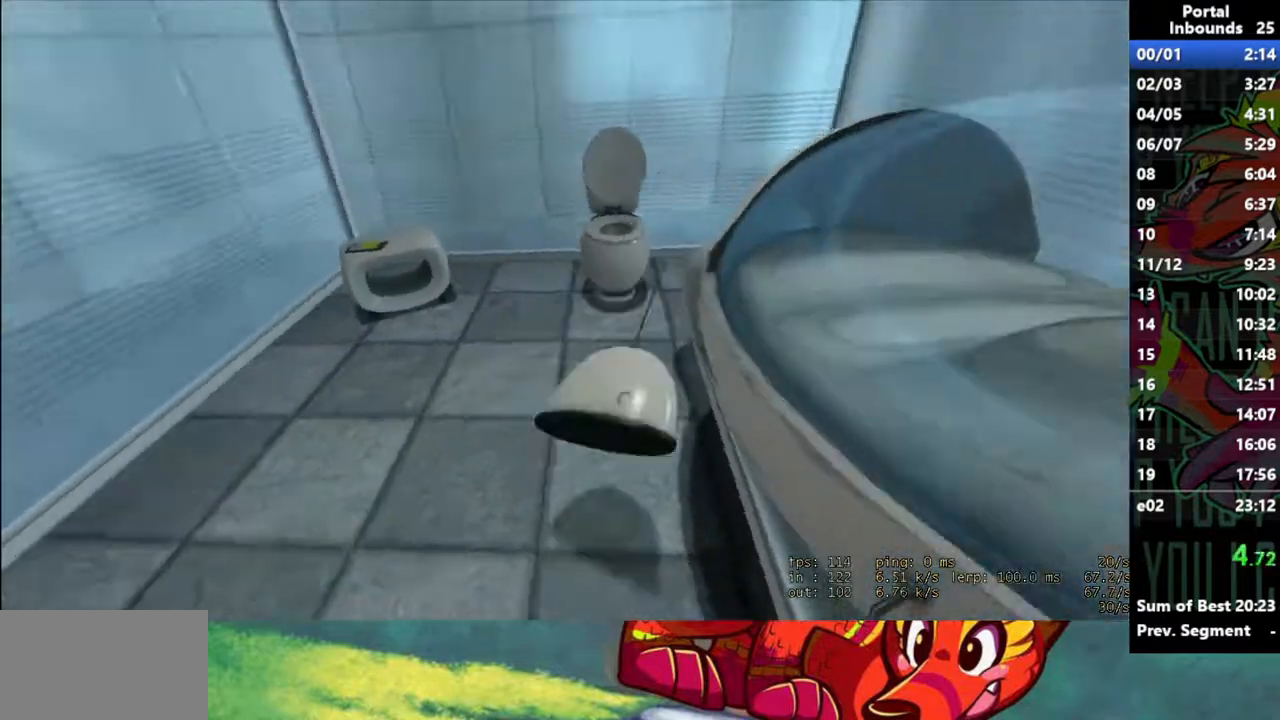
{"keys": [], "mouse": [], "events": [[83, "w", "down"], [183, "a", "down"], [467, "a", "up"], [467, "w", "up"]]}
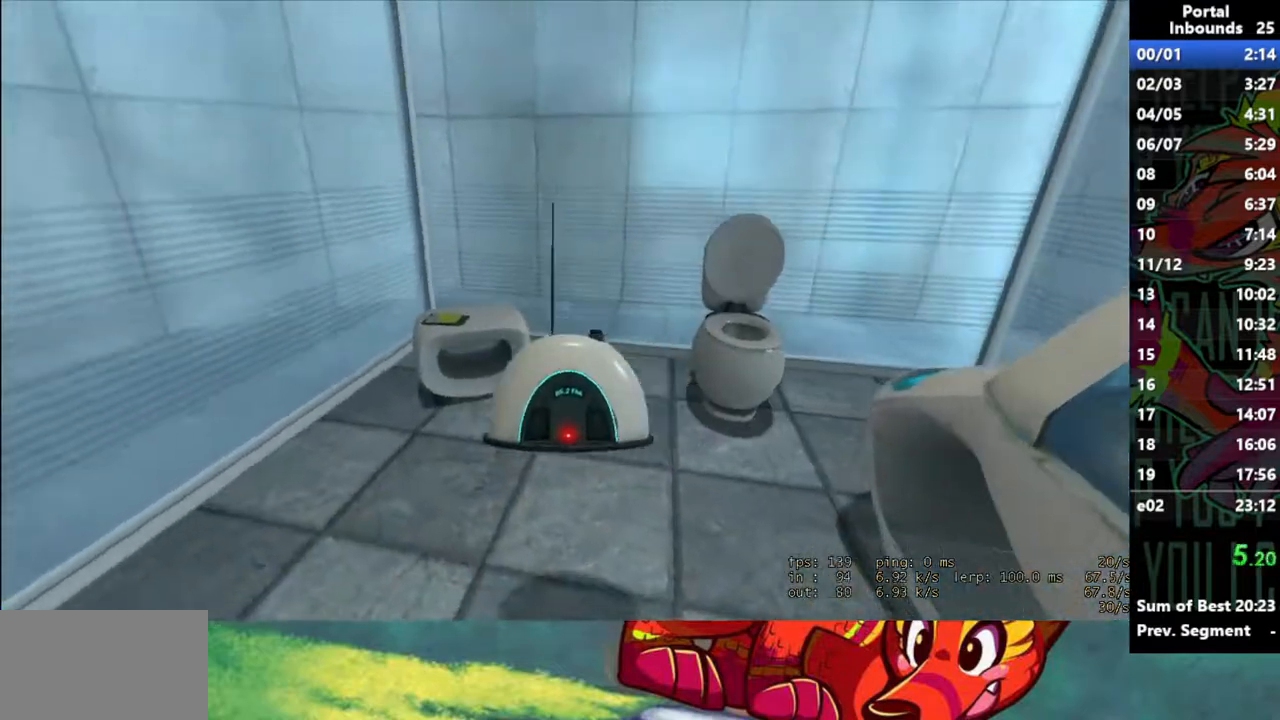
{"keys": ["d", "w"], "mouse": [], "events": [[283, "w", "down"], [383, "d", "down"]]}
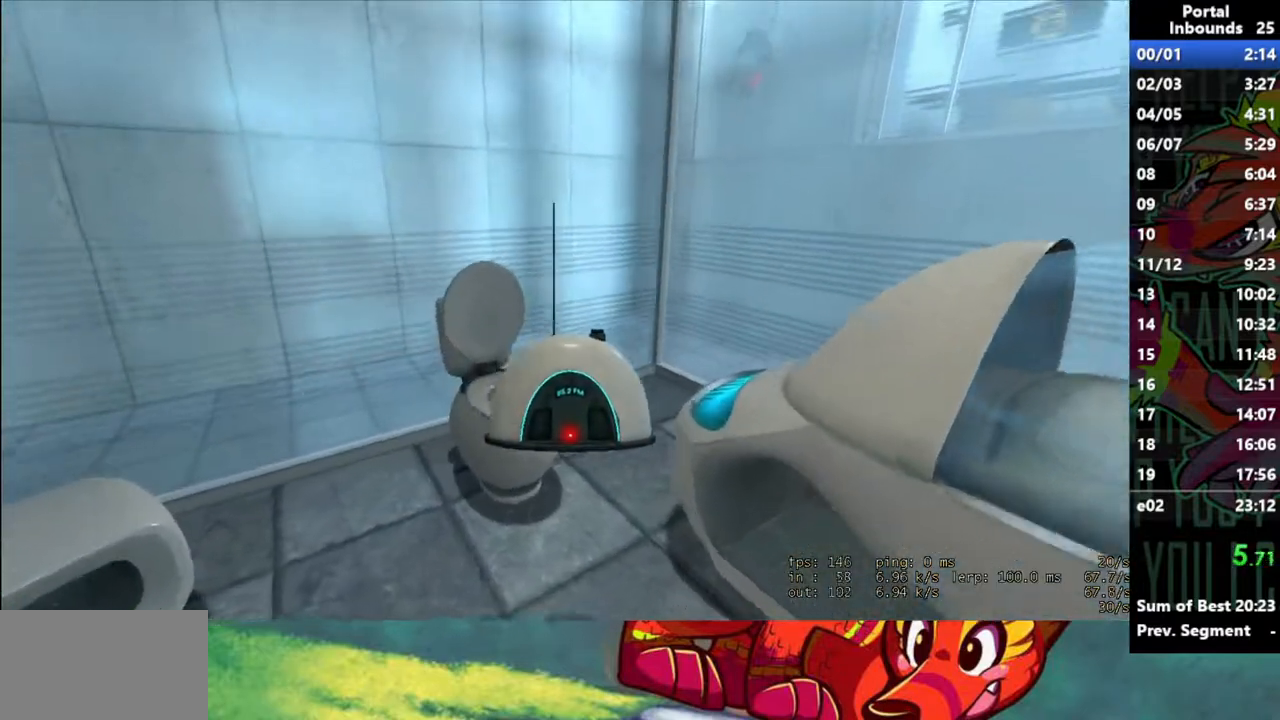
{"keys": ["e"], "mouse": [], "events": [[17, "d", "up"], [217, "w", "up"], [500, "e", "down"]]}
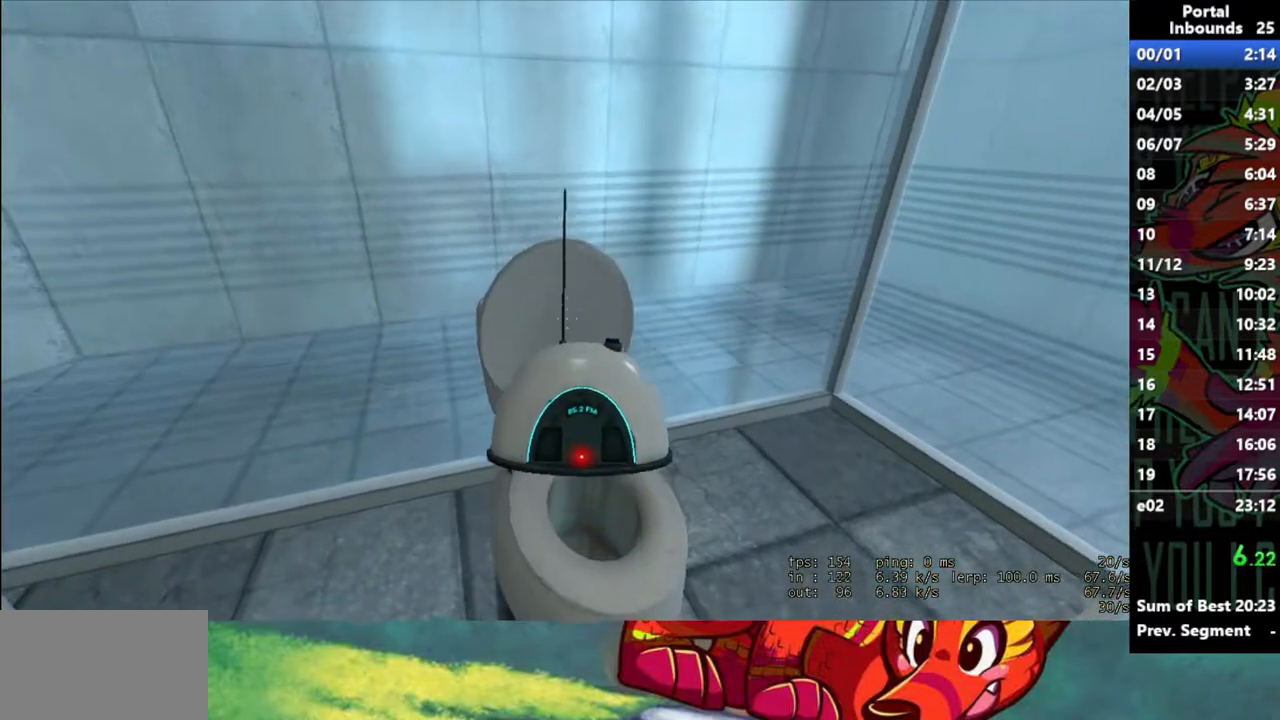
{"keys": [], "mouse": [], "events": [[83, "e", "up"], [233, "s", "down"], [467, "s", "up"]]}